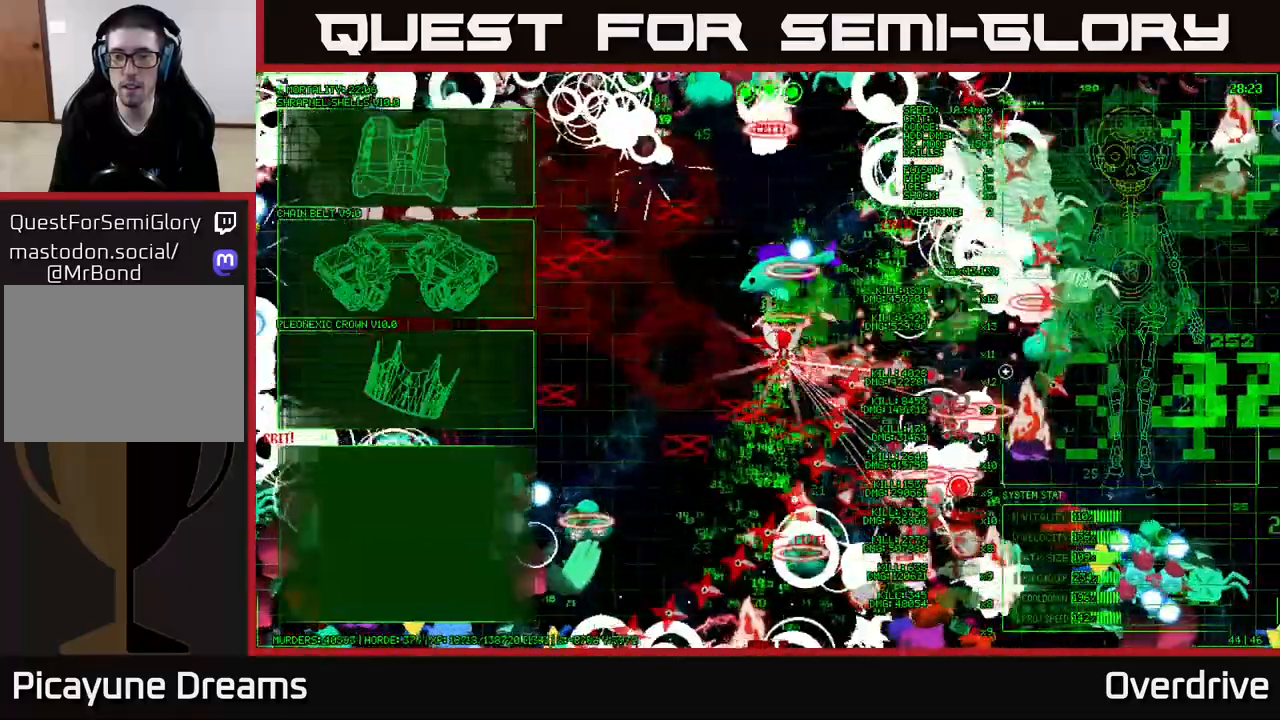
Gameplay with a controller (Xbox layout); each line is a JSON object with the inputs held at the frame after it. "events" lists button and stick changes between this image and that frame as [ms after this image, input, new state], when the widget could be followed in between. Not read: L3.
{"buttons": [], "left_stick": "up", "right_stick": "center", "events": [[433, "right_stick", "center"]]}
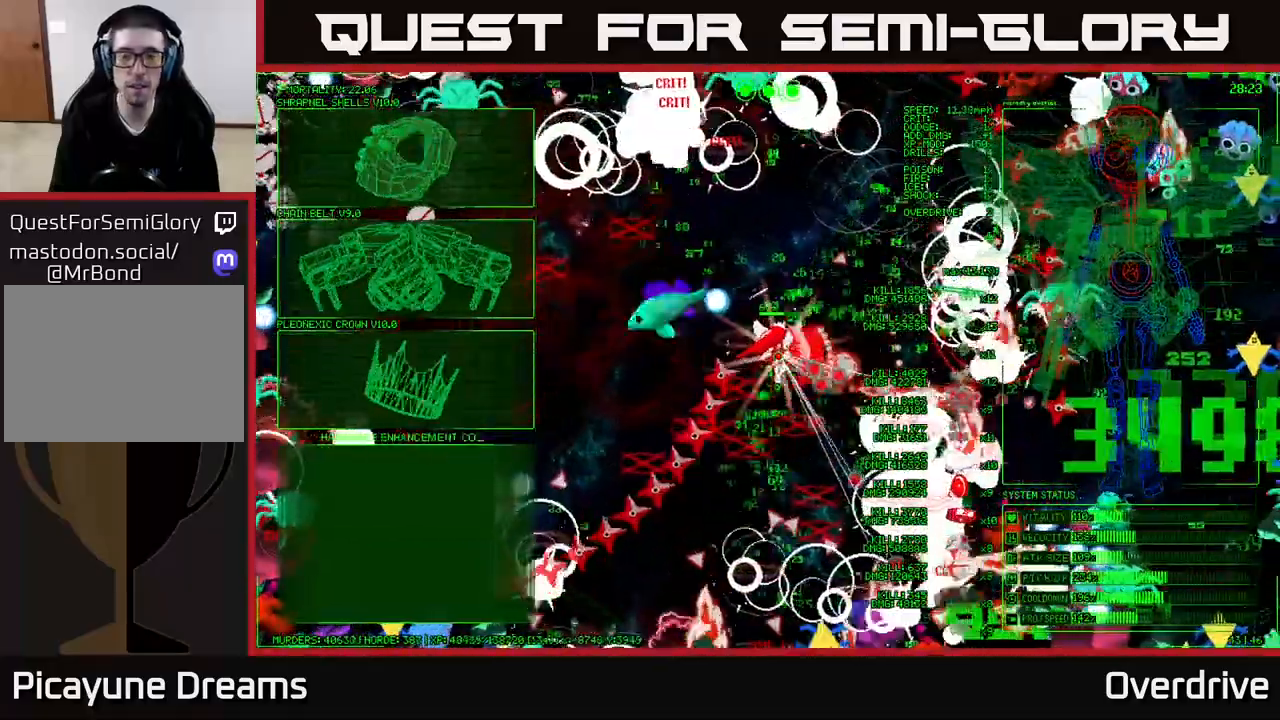
{"buttons": [], "left_stick": "up-left", "right_stick": "up-right"}
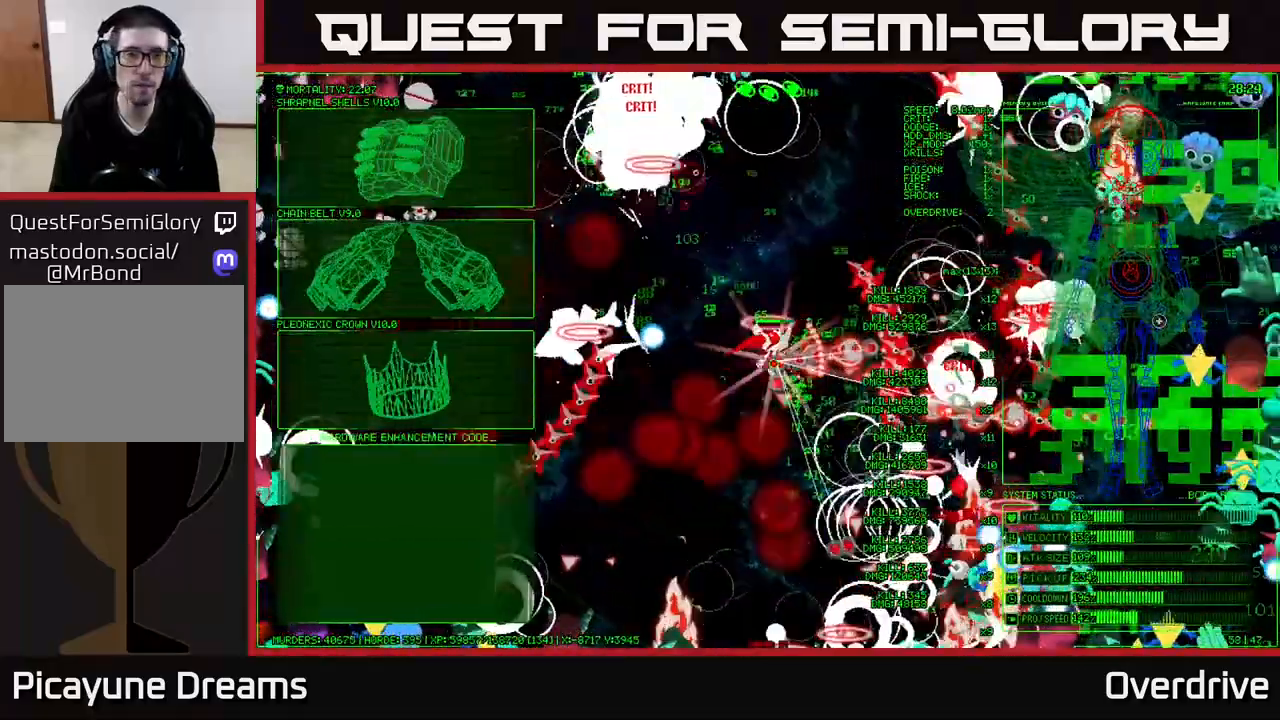
{"buttons": [], "left_stick": "up-left", "right_stick": "center", "events": [[33, "left_stick", "left"], [33, "right_stick", "center"], [183, "left_stick", "up-left"]]}
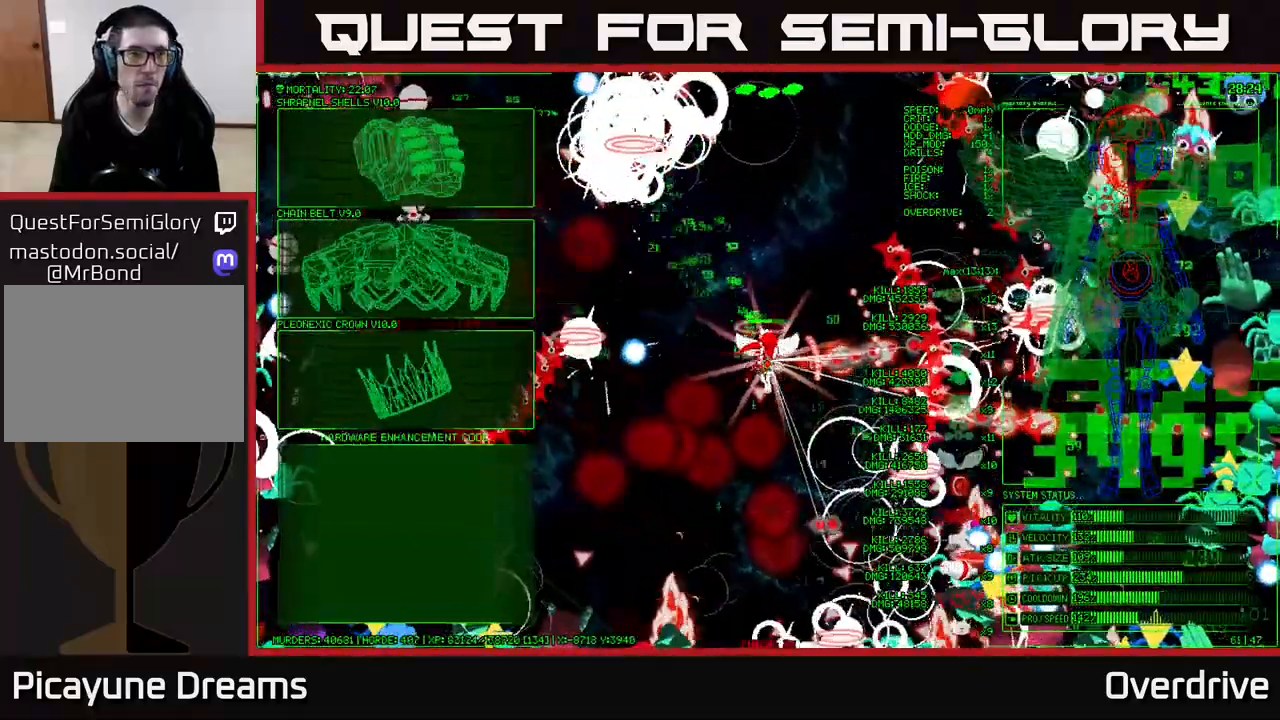
{"buttons": [], "left_stick": "left", "right_stick": "center", "events": [[17, "left_stick", "left"]]}
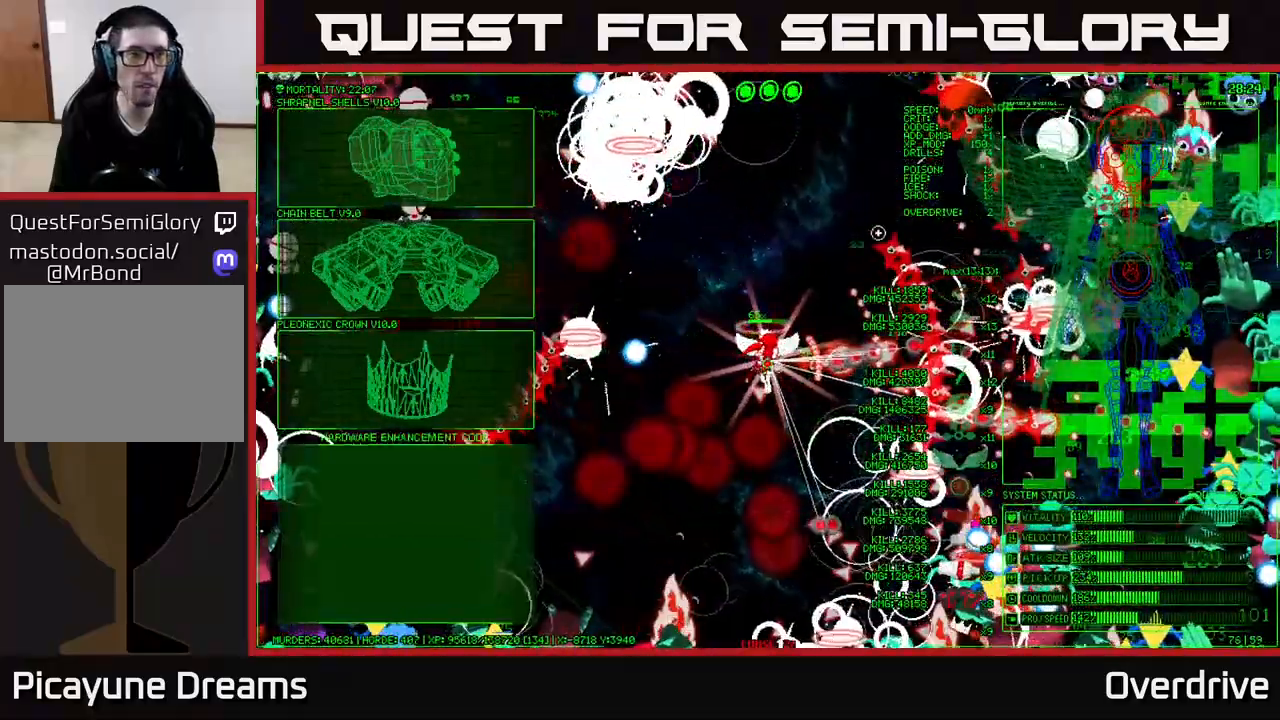
{"buttons": [], "left_stick": "up-left", "right_stick": "center", "events": [[450, "left_stick", "up-left"]]}
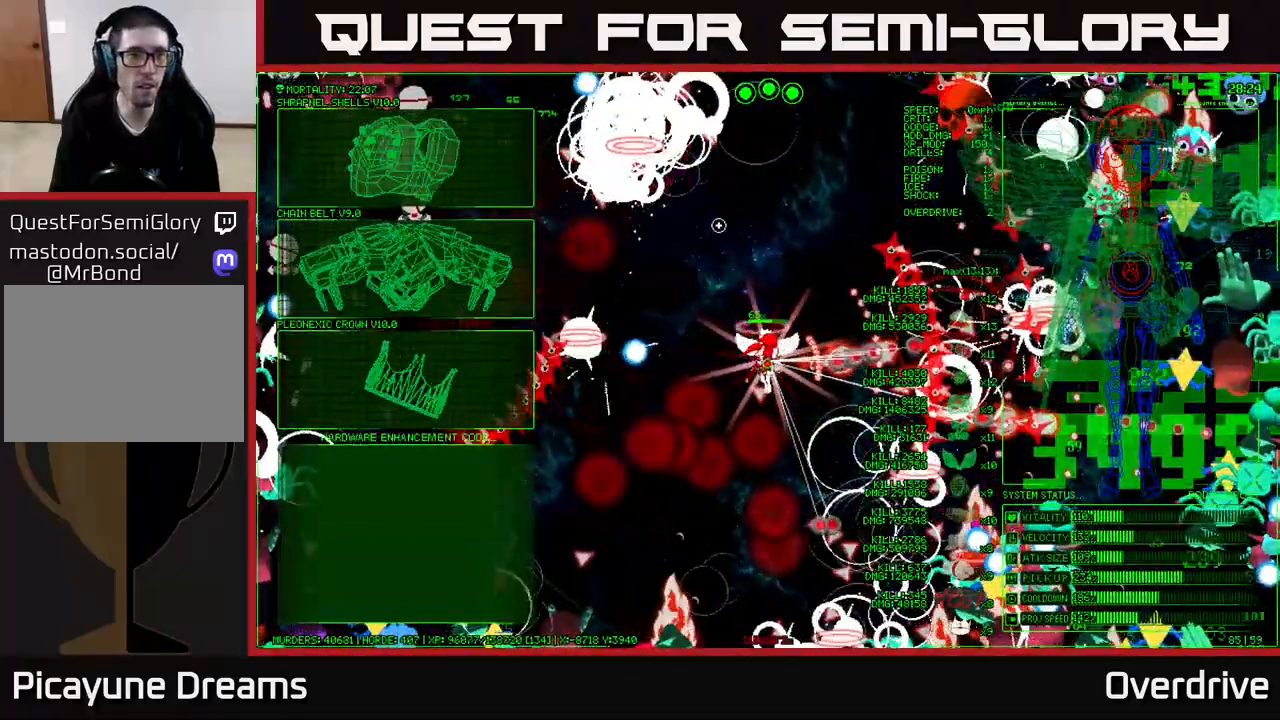
{"buttons": [], "left_stick": "up-left", "right_stick": "center", "events": [[150, "left_stick", "left"], [500, "left_stick", "up-left"]]}
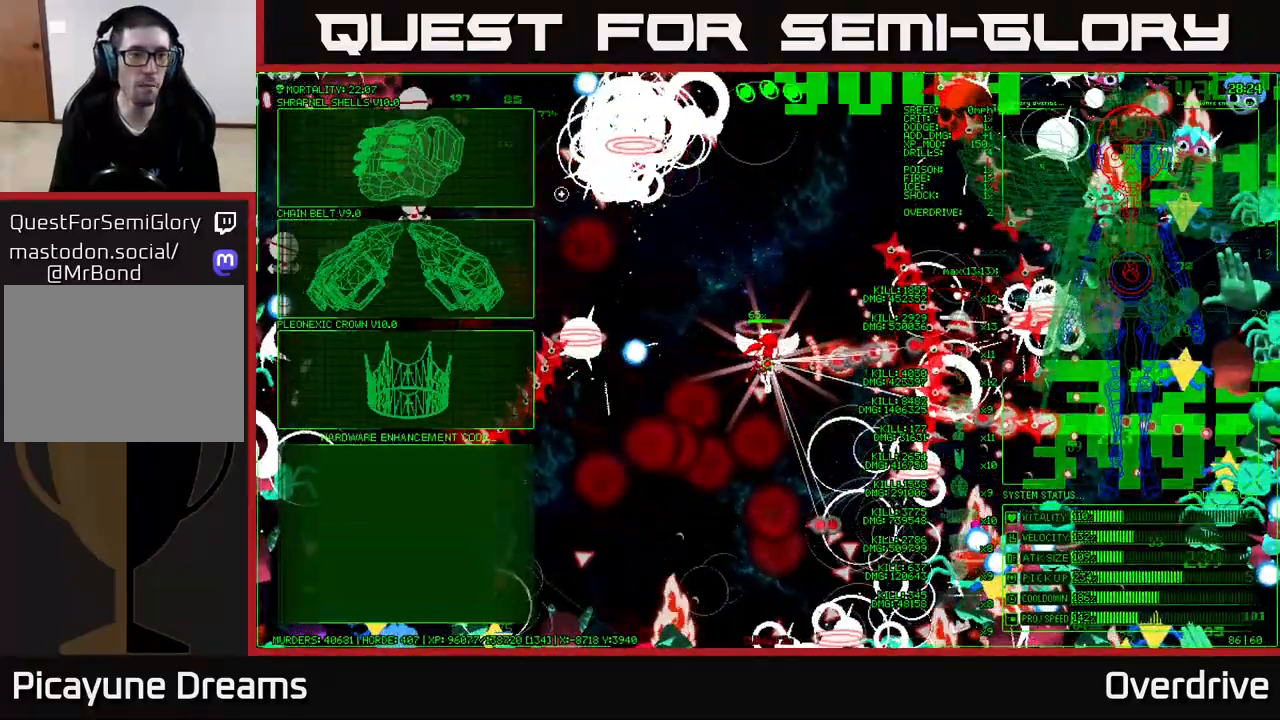
{"buttons": [], "left_stick": "center", "right_stick": "center", "events": [[200, "left_stick", "left"], [283, "A", "down"], [317, "left_stick", "center"], [417, "A", "up"]]}
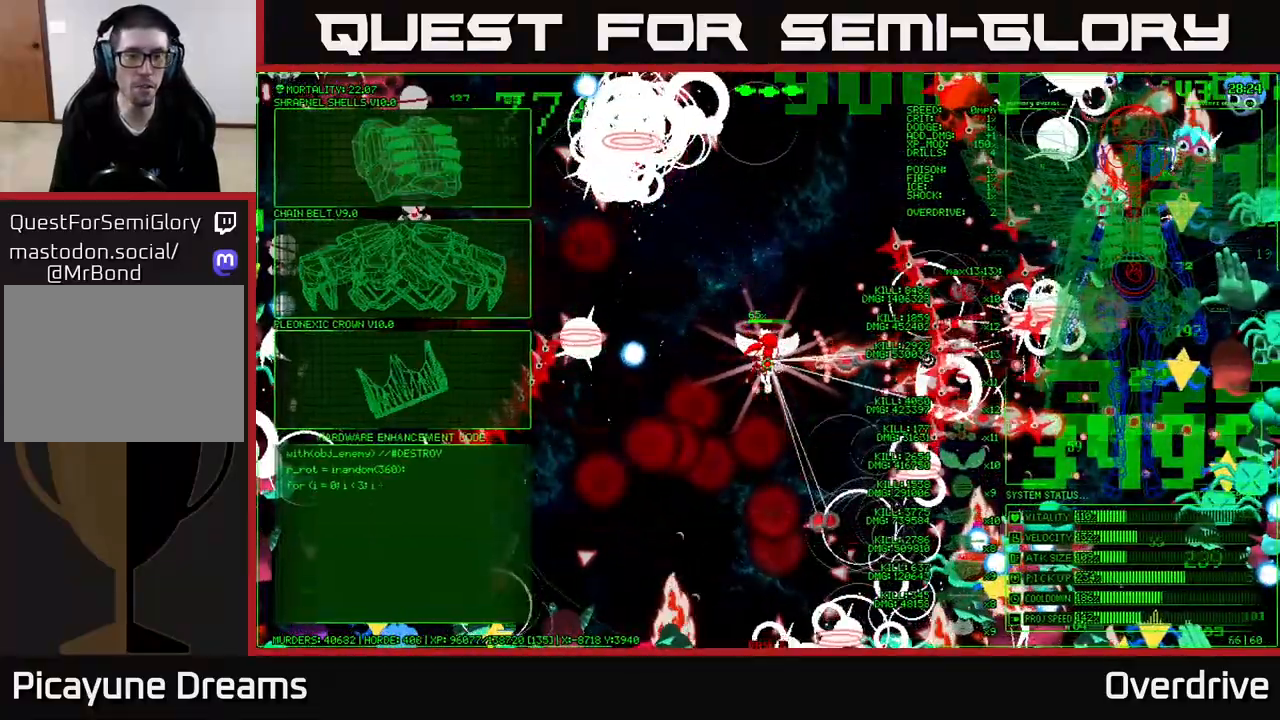
{"buttons": [], "left_stick": "down", "right_stick": "right", "events": [[117, "right_stick", "right"], [267, "left_stick", "down"]]}
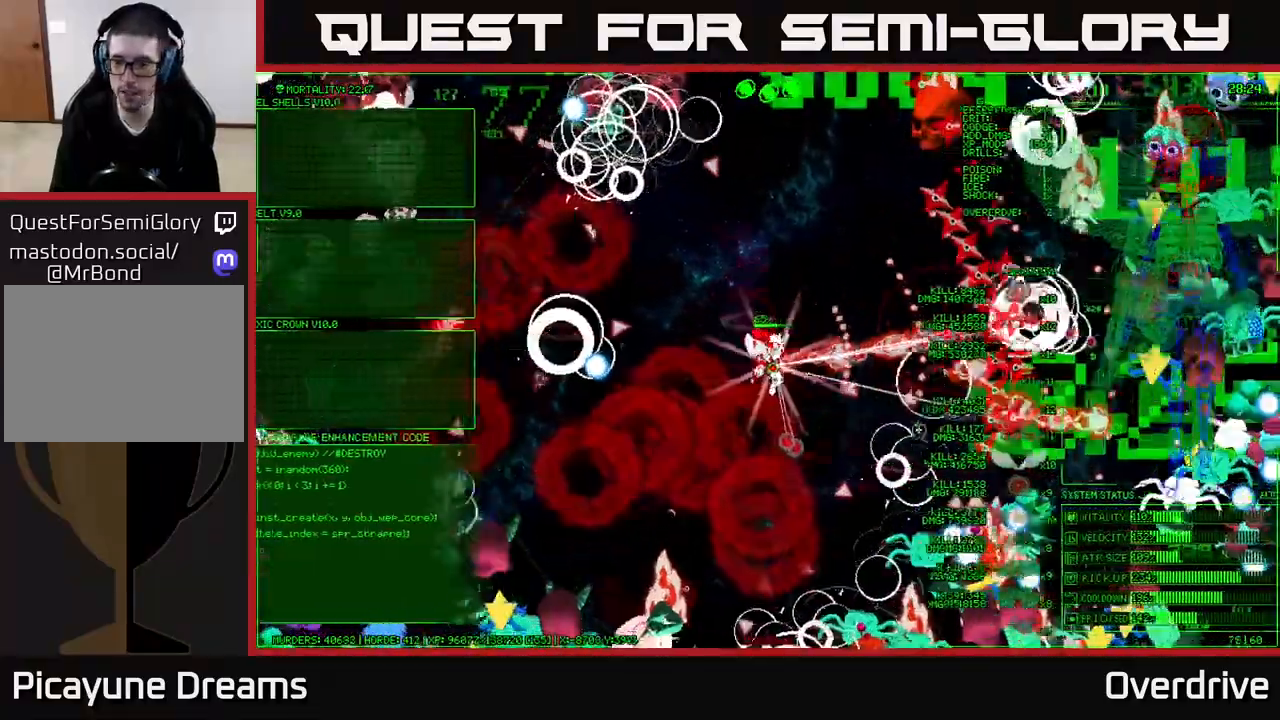
{"buttons": [], "left_stick": "center", "right_stick": "right", "events": [[17, "right_stick", "down-right"], [267, "left_stick", "right"], [383, "left_stick", "center"], [383, "right_stick", "right"]]}
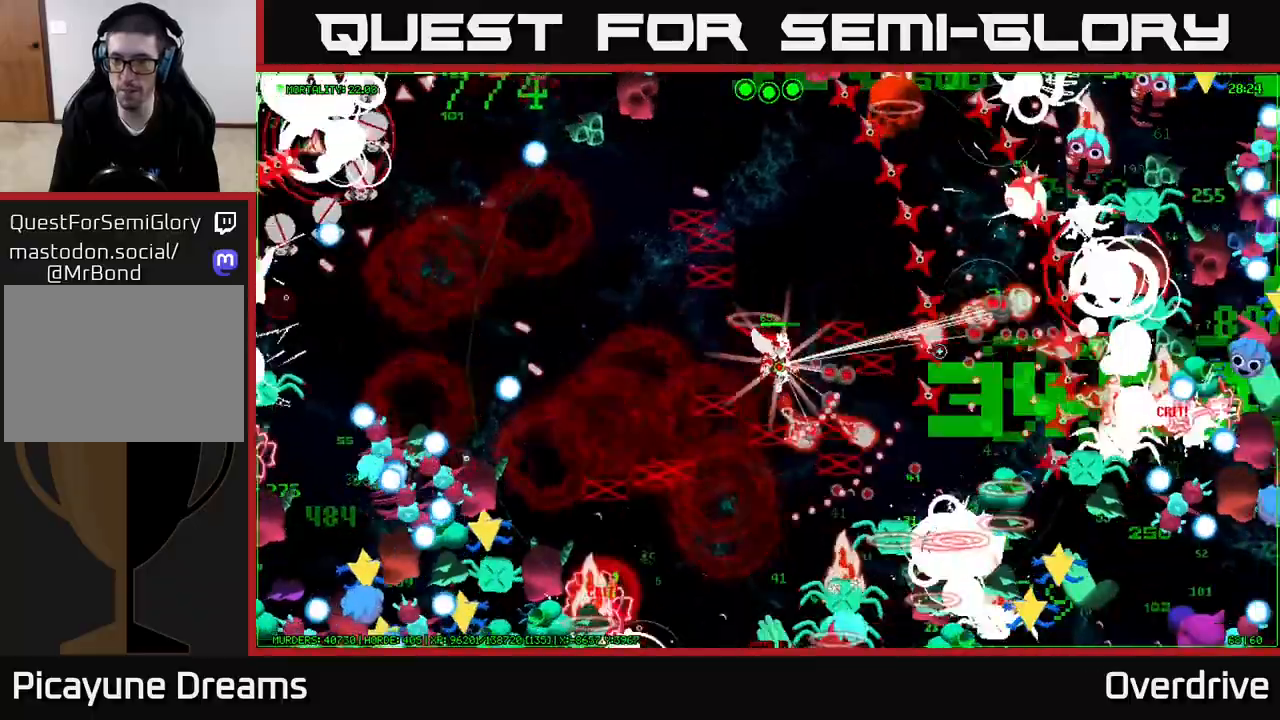
{"buttons": [], "left_stick": "down", "right_stick": "up-right", "events": [[83, "left_stick", "right"], [333, "right_stick", "up-right"], [433, "left_stick", "down"]]}
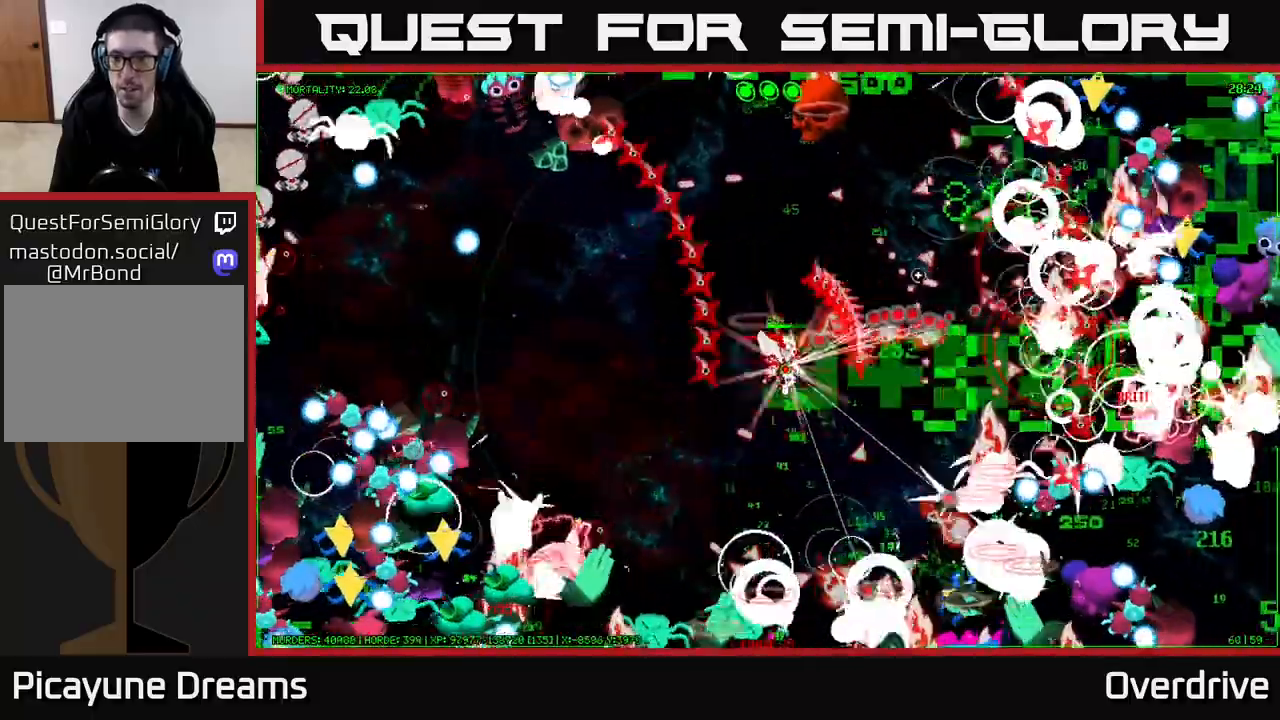
{"buttons": [], "left_stick": "up", "right_stick": "right"}
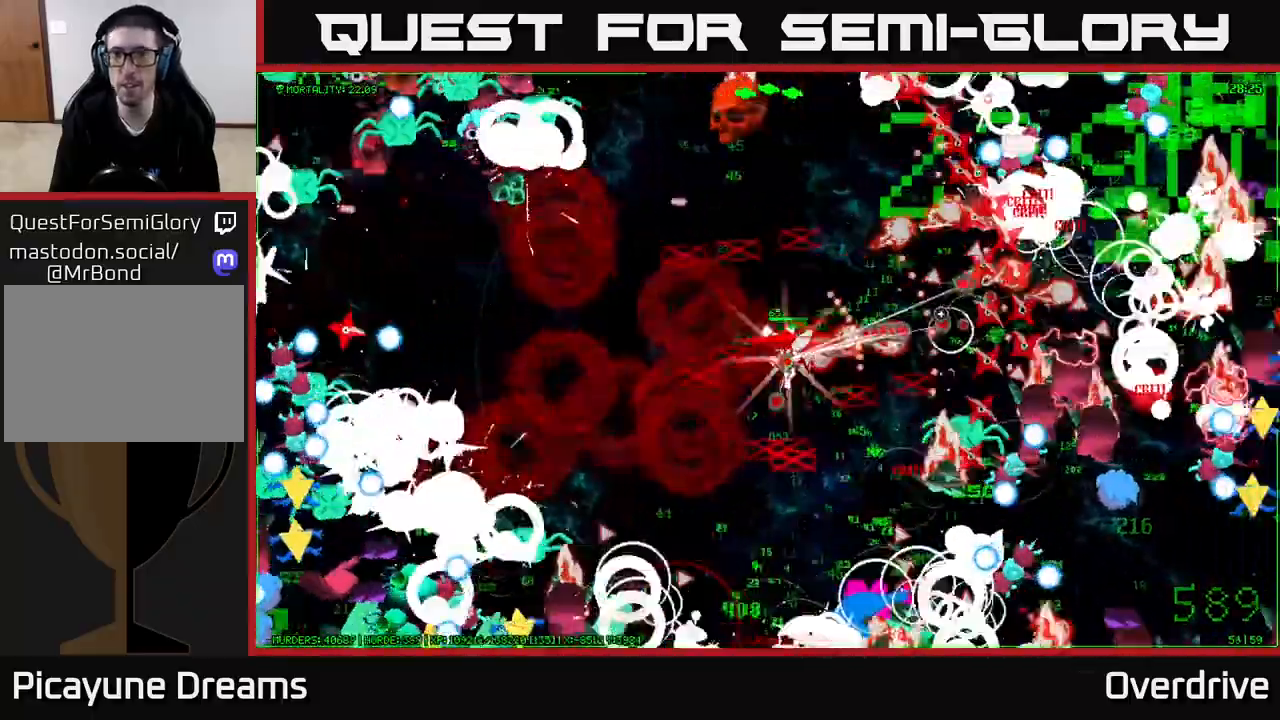
{"buttons": [], "left_stick": "up", "right_stick": "down-right", "events": [[333, "right_stick", "down-right"]]}